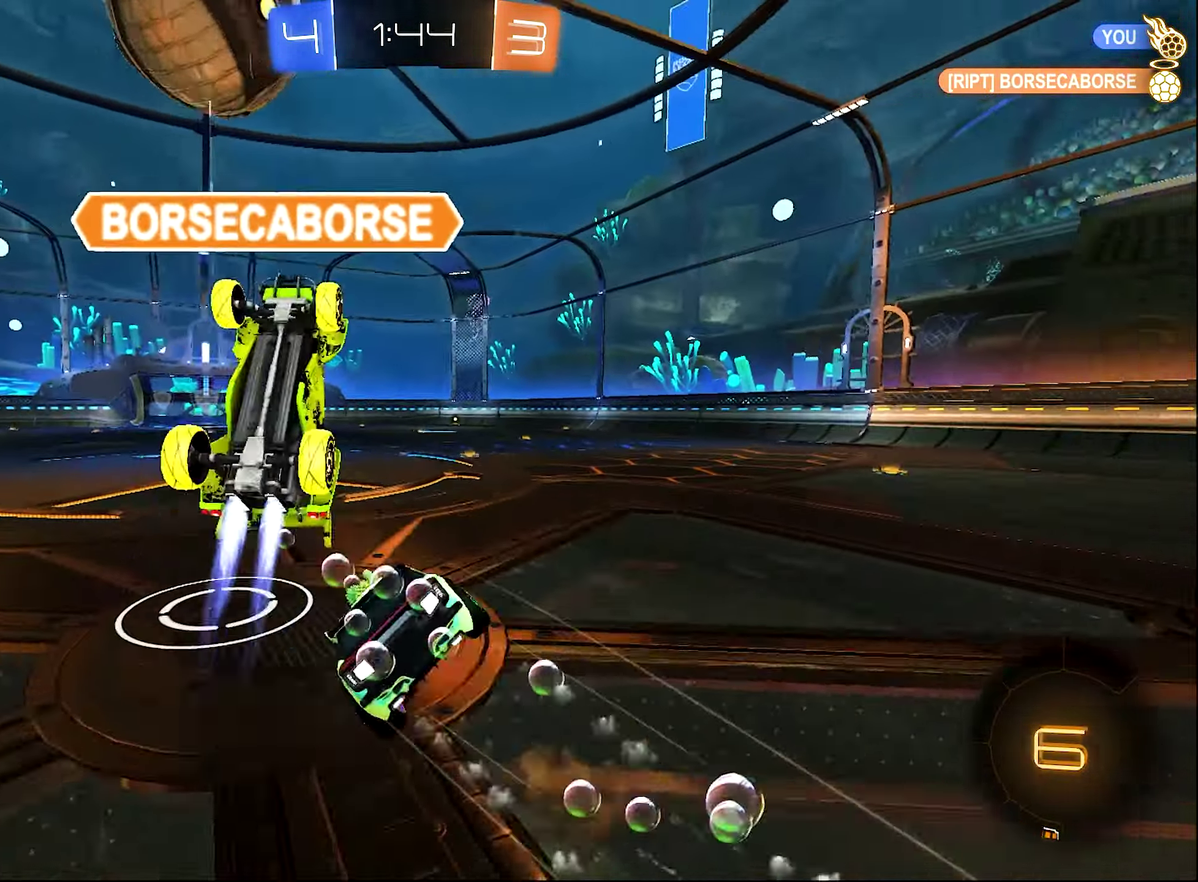
Gameplay with a controller (Xbox layout); each line is a JSON object with the inputs held at the frame after it. "events" lists button and stick changes between this image and that frame as [ms after this image, input, new state], when the widget could be followed in between. This document gives stick clicks only as held states, not as events.
{"buttons": ["B", "L1", "R2"], "left_stick": "down-left", "right_stick": "center"}
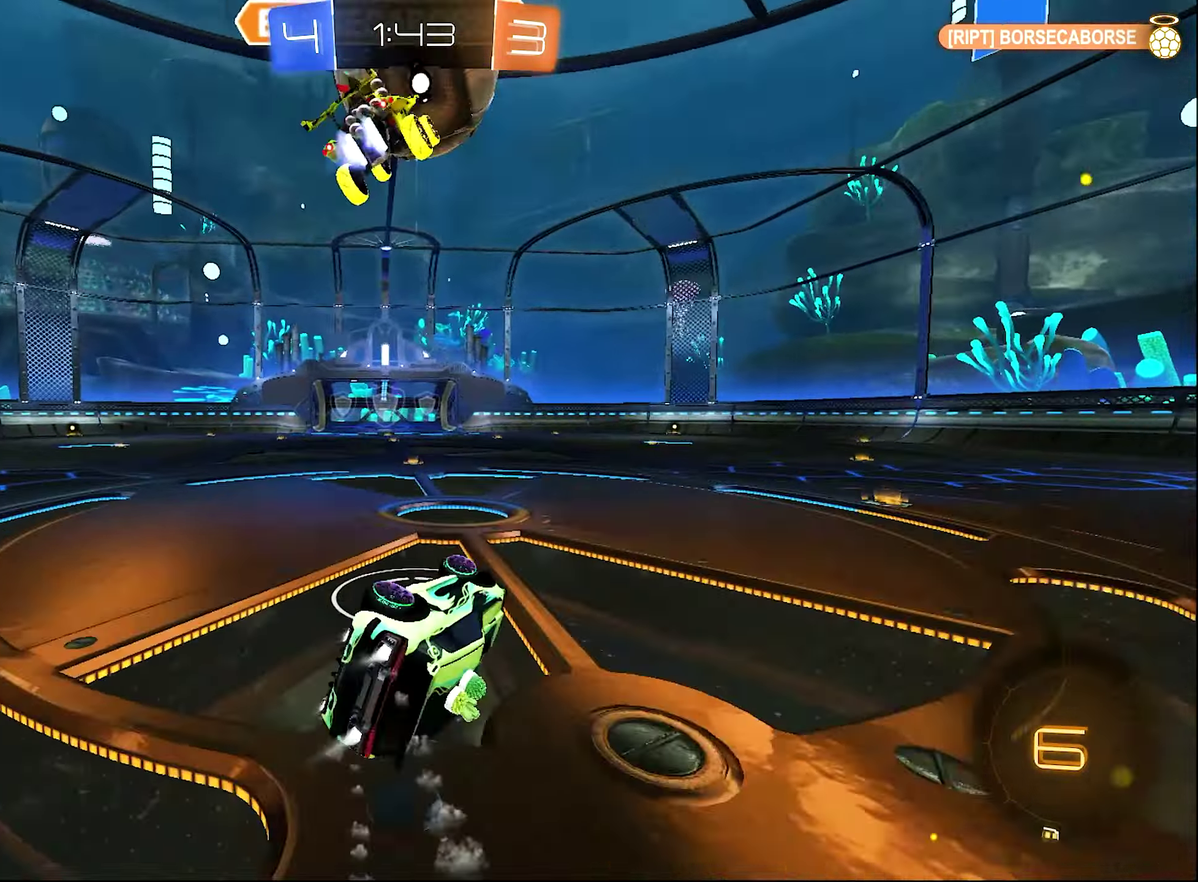
{"buttons": ["B", "R2"], "left_stick": "center", "right_stick": "center", "events": [[200, "L1", "up"], [233, "left_stick", "center"]]}
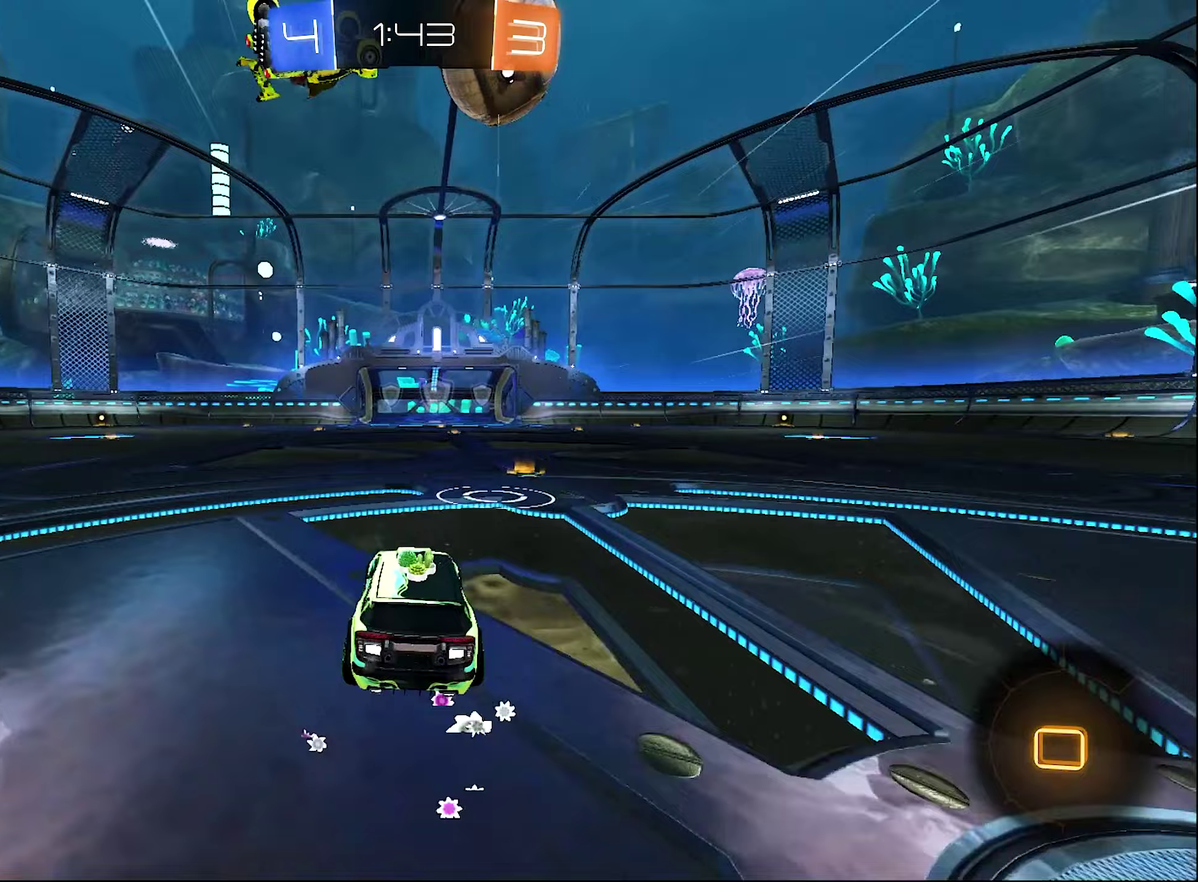
{"buttons": ["R2"], "left_stick": "center", "right_stick": "center", "events": [[33, "left_stick", "right"], [200, "left_stick", "center"], [367, "B", "up"]]}
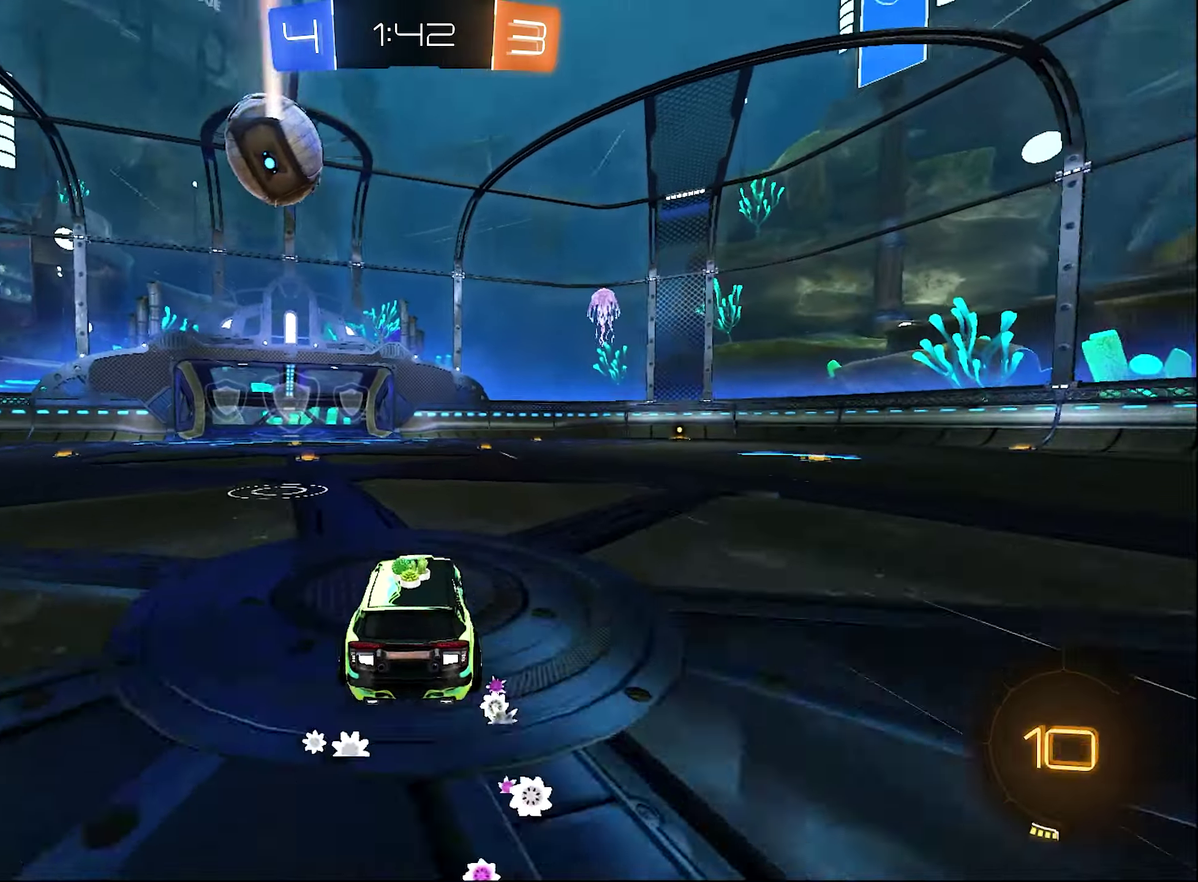
{"buttons": ["R2"], "left_stick": "left", "right_stick": "center", "events": [[17, "Y", "down"], [167, "Y", "up"], [200, "left_stick", "left"]]}
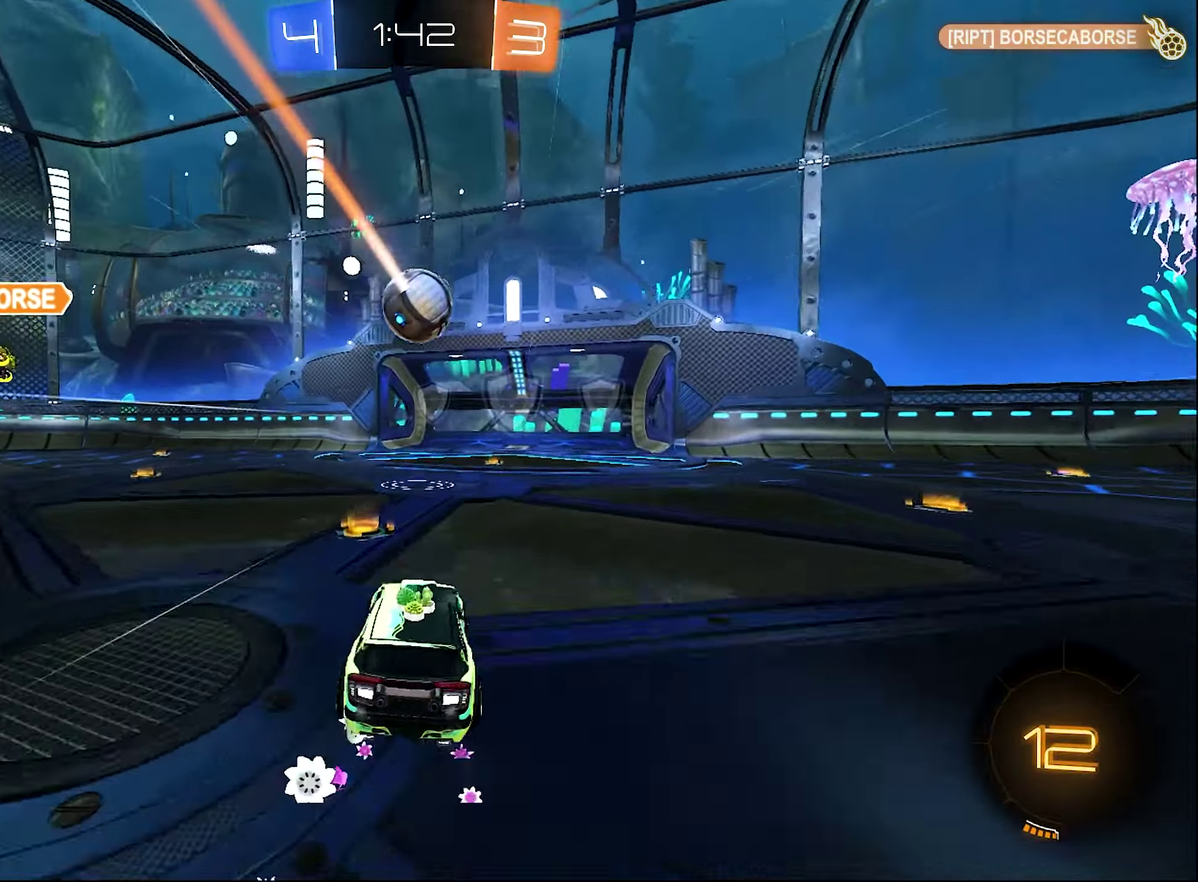
{"buttons": ["R2"], "left_stick": "left", "right_stick": "center", "events": []}
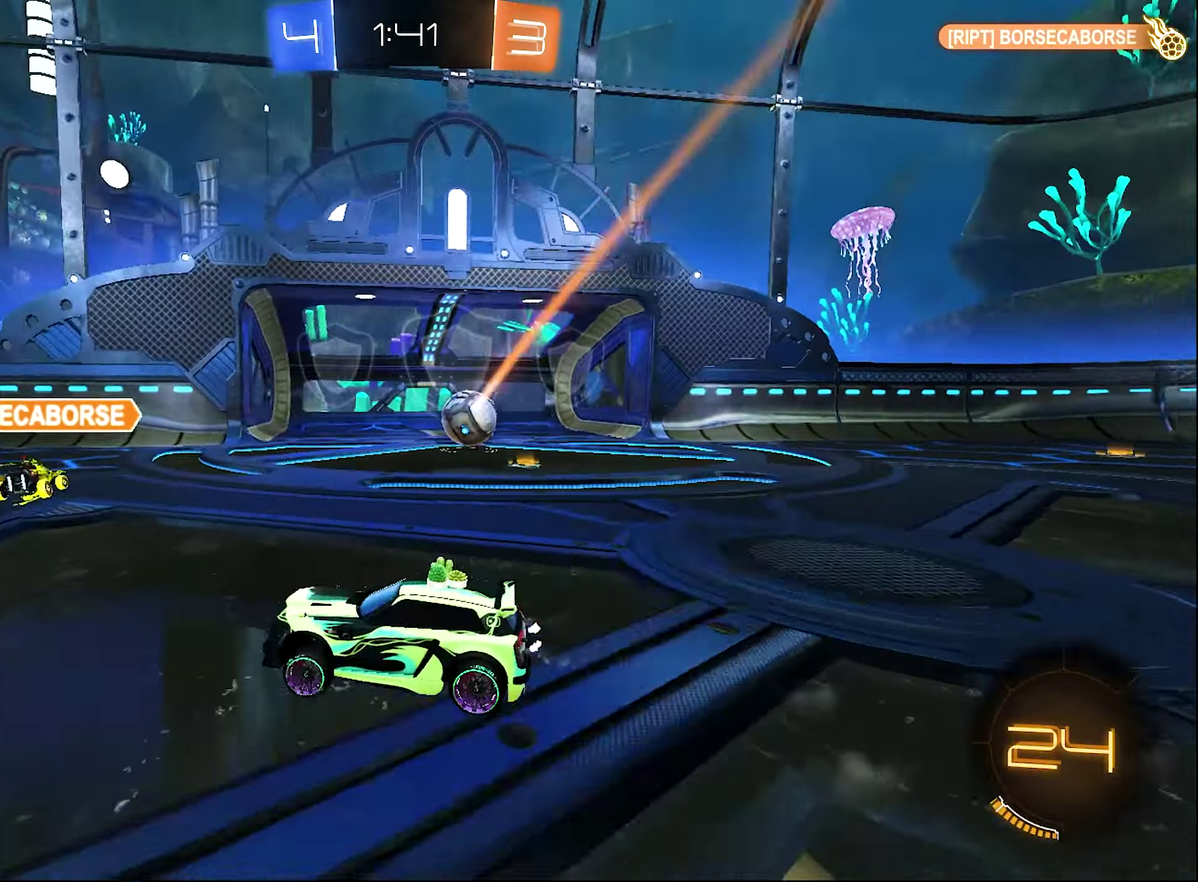
{"buttons": ["R2"], "left_stick": "center", "right_stick": "center", "events": [[267, "left_stick", "center"]]}
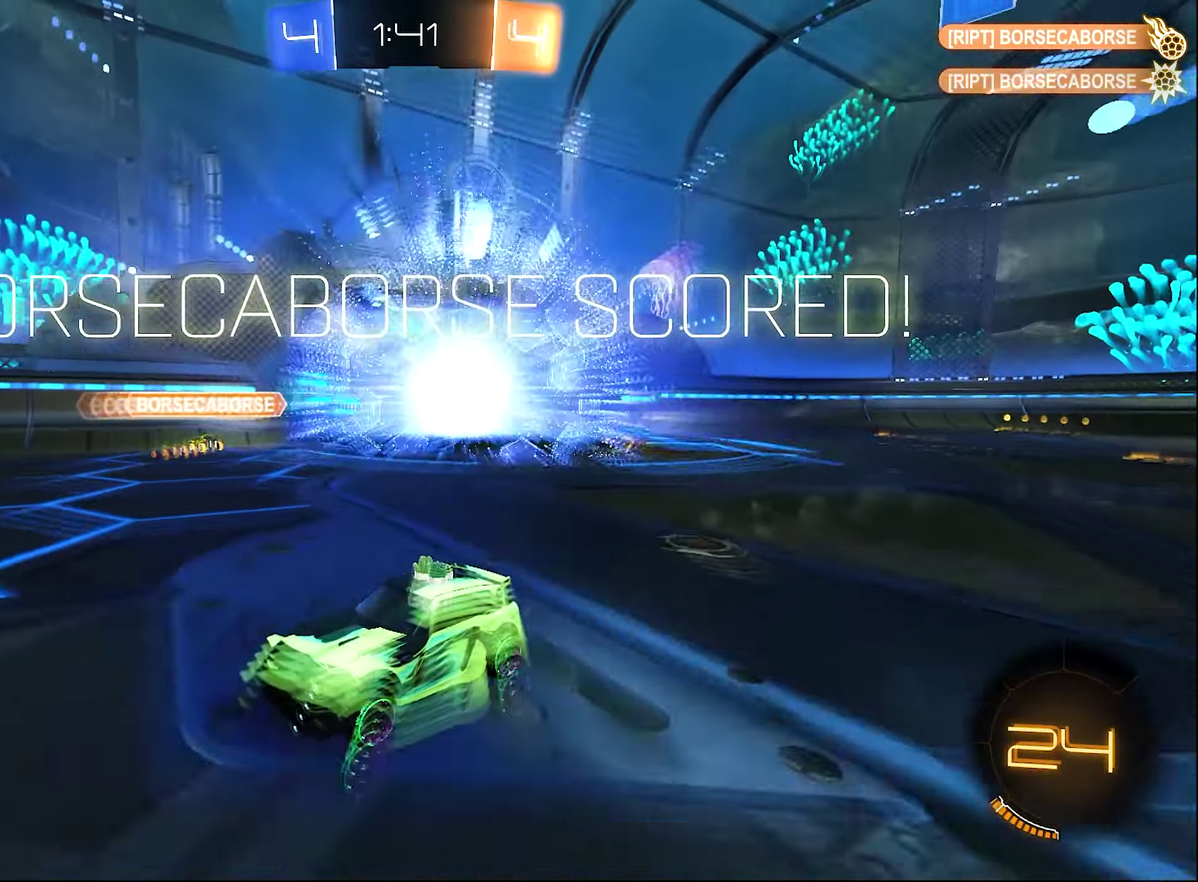
{"buttons": ["R2"], "left_stick": "center", "right_stick": "center", "events": []}
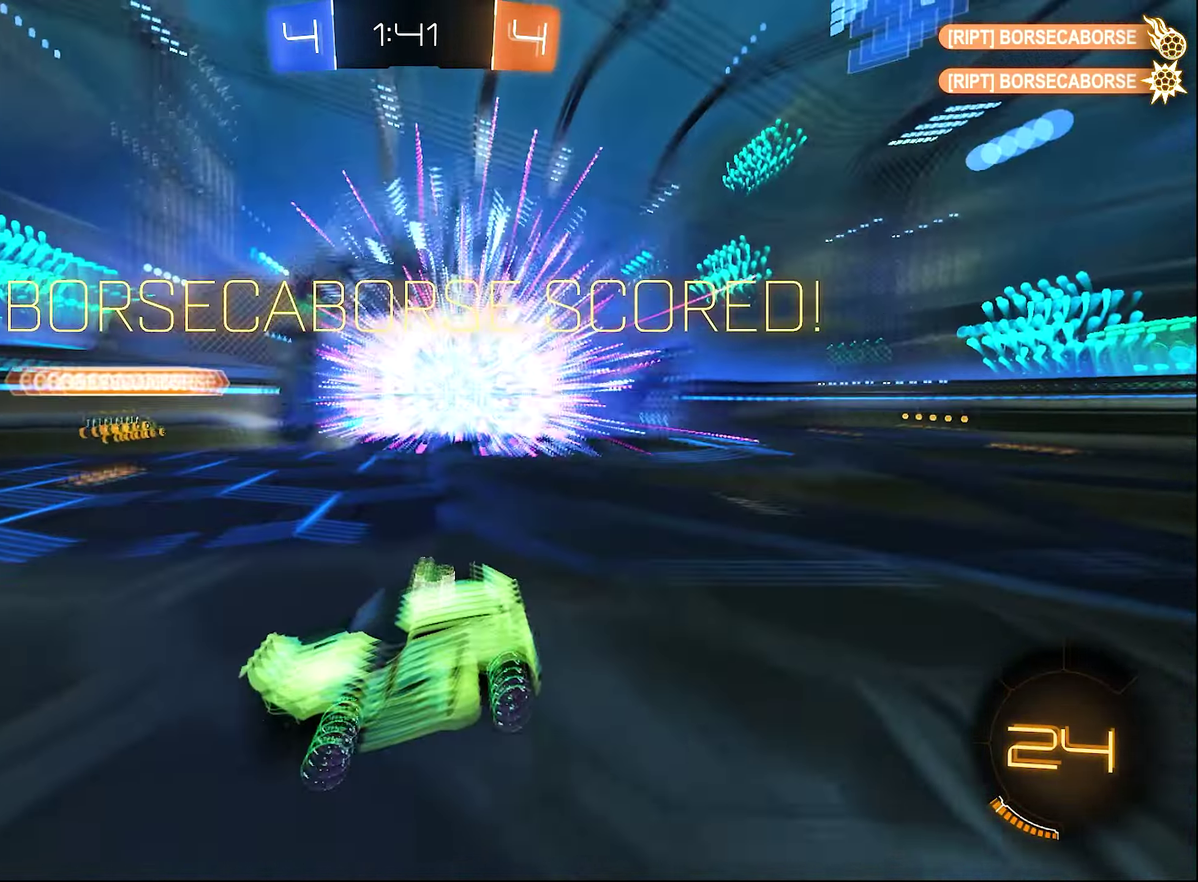
{"buttons": [], "left_stick": "center", "right_stick": "center", "events": [[150, "left_stick", "right"], [317, "R2", "up"], [467, "left_stick", "center"]]}
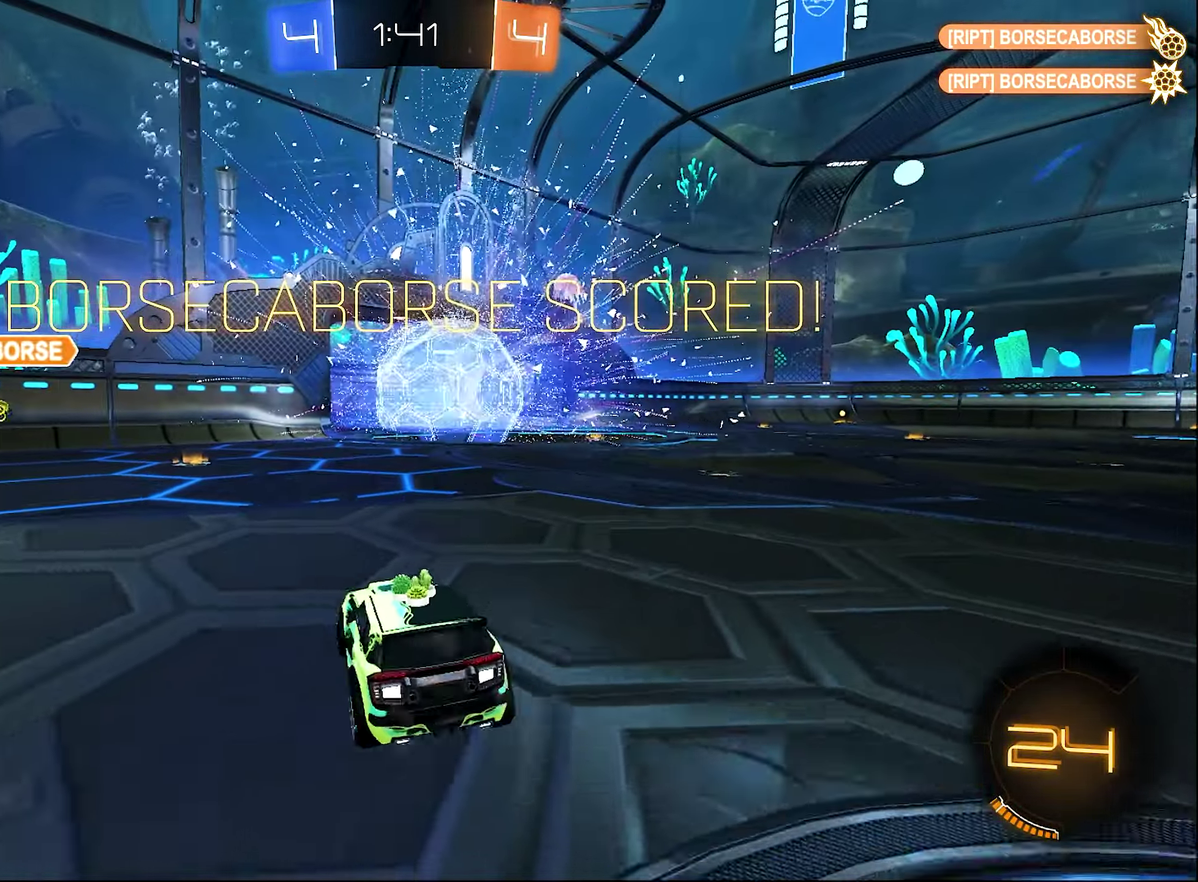
{"buttons": ["L1", "L2"], "left_stick": "right", "right_stick": "center", "events": [[233, "L2", "down"], [267, "left_stick", "right"], [433, "L1", "down"]]}
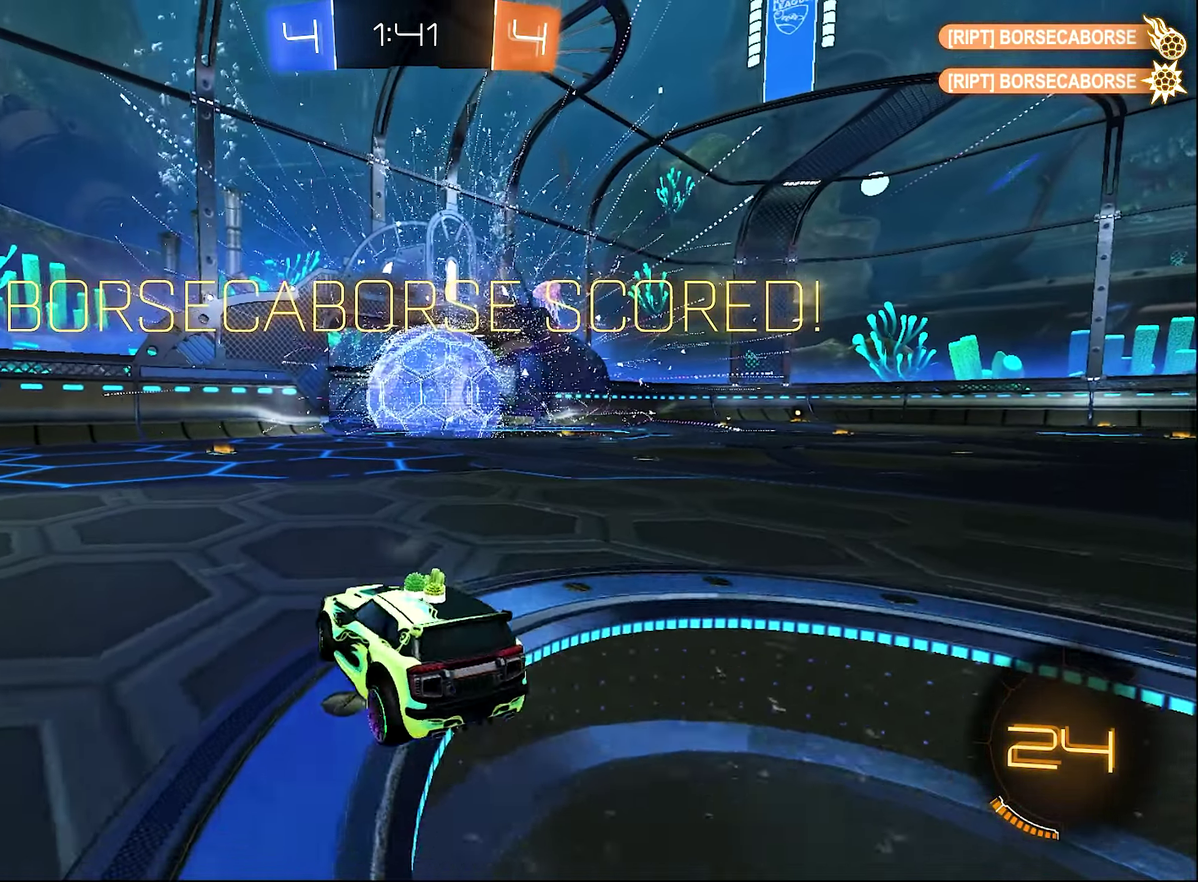
{"buttons": ["Y", "R2"], "left_stick": "down", "right_stick": "center", "events": [[83, "A", "down"], [167, "L1", "up"], [183, "A", "up"], [183, "L2", "up"], [200, "left_stick", "down"], [267, "A", "down"], [267, "R2", "down"], [367, "A", "up"], [433, "Y", "down"]]}
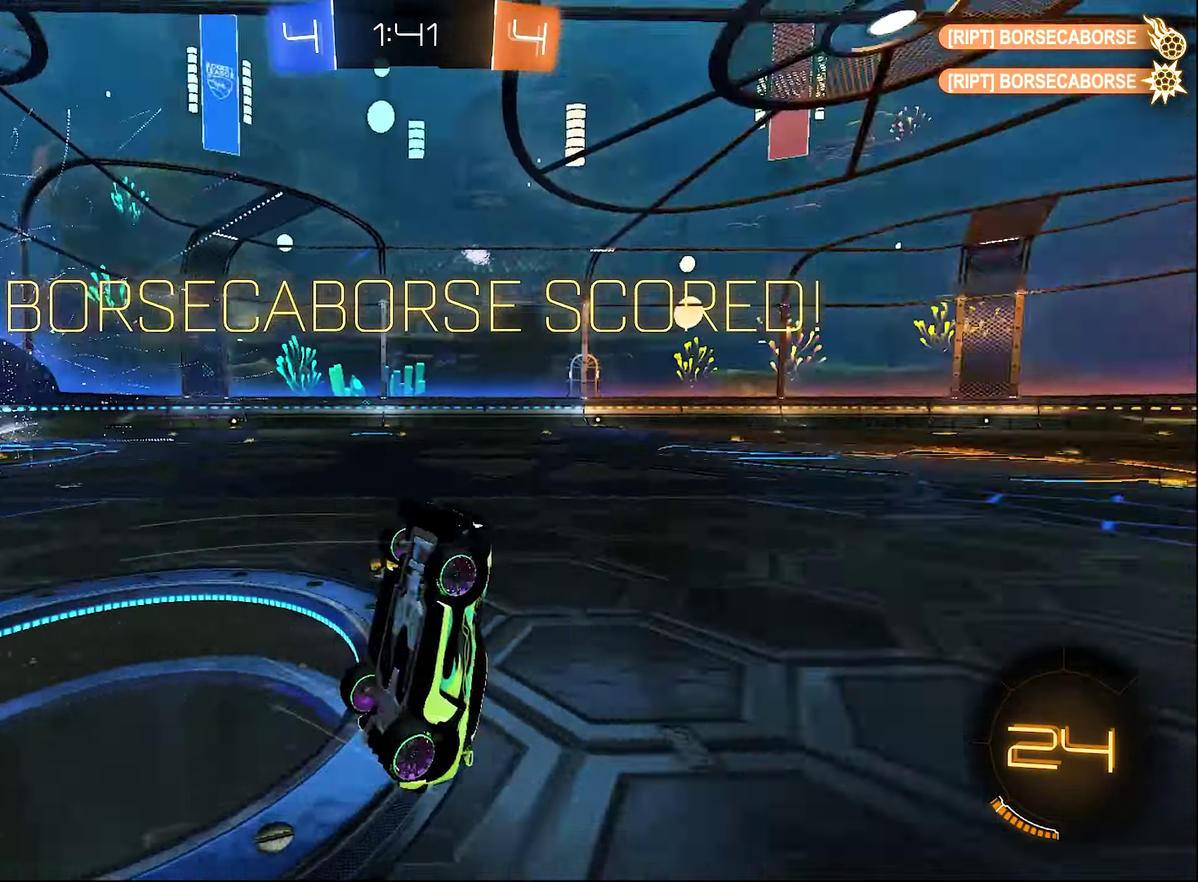
{"buttons": ["L1", "R2"], "left_stick": "up-left", "right_stick": "center", "events": [[100, "Y", "up"], [133, "L1", "down"], [150, "left_stick", "up-right"], [233, "left_stick", "up"], [367, "left_stick", "up-left"]]}
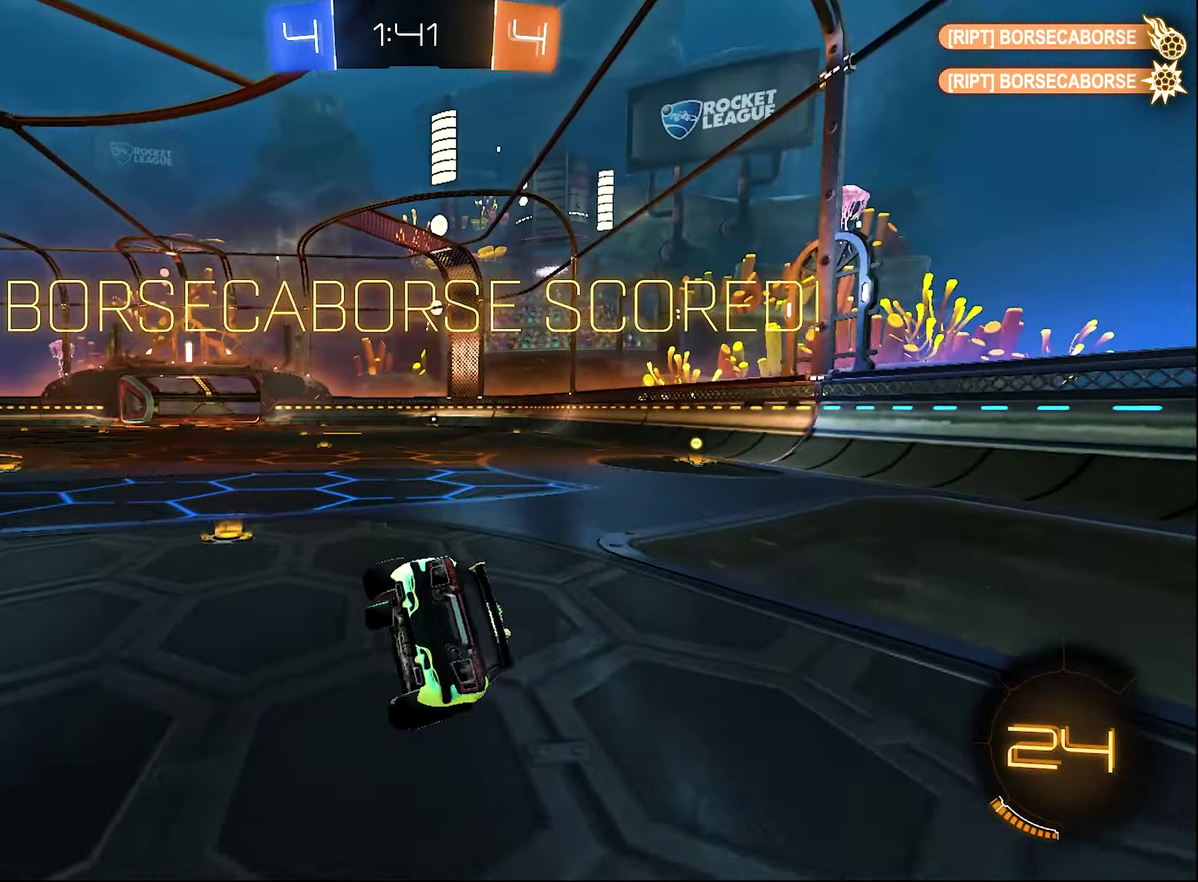
{"buttons": ["B", "R2"], "left_stick": "up-left", "right_stick": "center", "events": [[33, "left_stick", "left"], [133, "left_stick", "down-left"], [167, "B", "down"], [233, "L1", "up"], [300, "left_stick", "center"], [467, "left_stick", "up-left"]]}
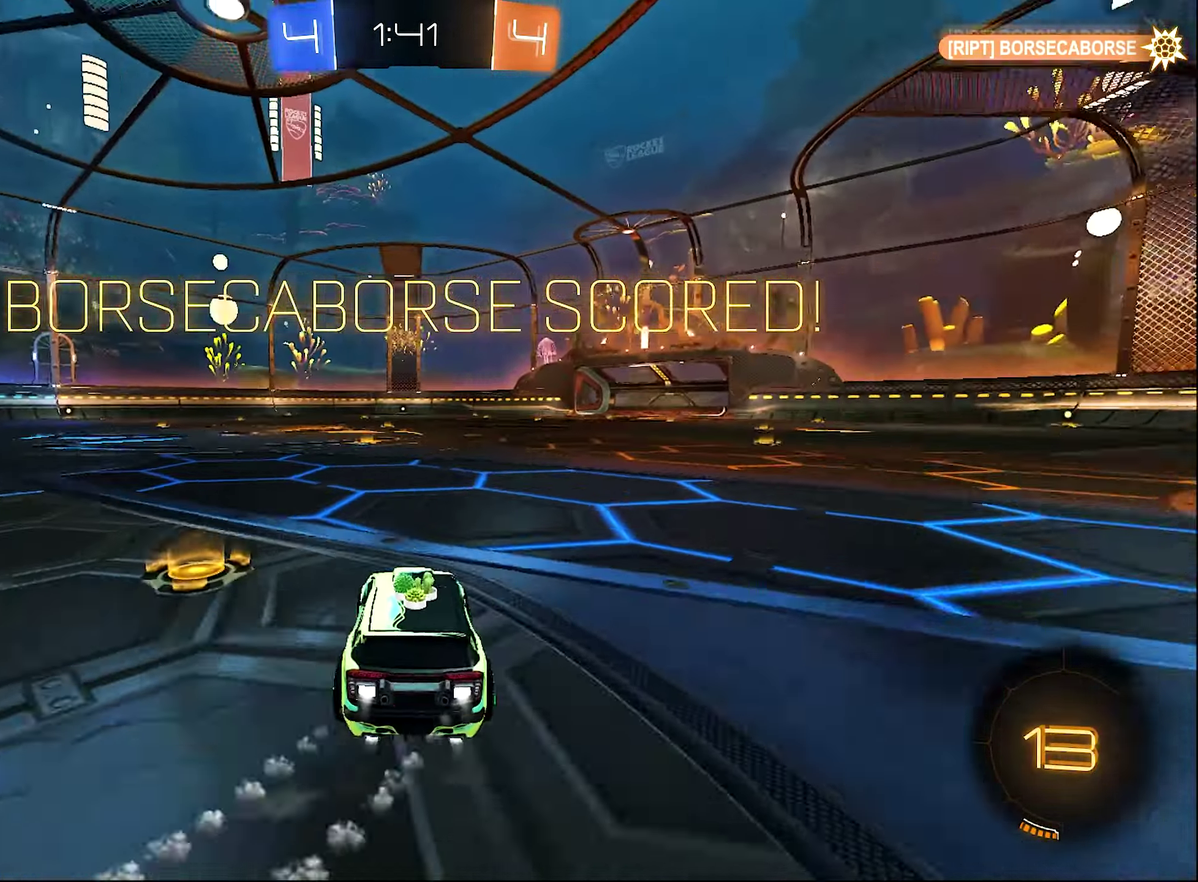
{"buttons": ["B", "L1", "R2"], "left_stick": "down-left", "right_stick": "center", "events": [[67, "A", "down"], [67, "L1", "down"], [100, "left_stick", "up"], [150, "B", "up"], [234, "B", "down"], [267, "L1", "up"], [267, "left_stick", "down"], [334, "A", "up"], [417, "left_stick", "down-left"], [467, "L1", "down"]]}
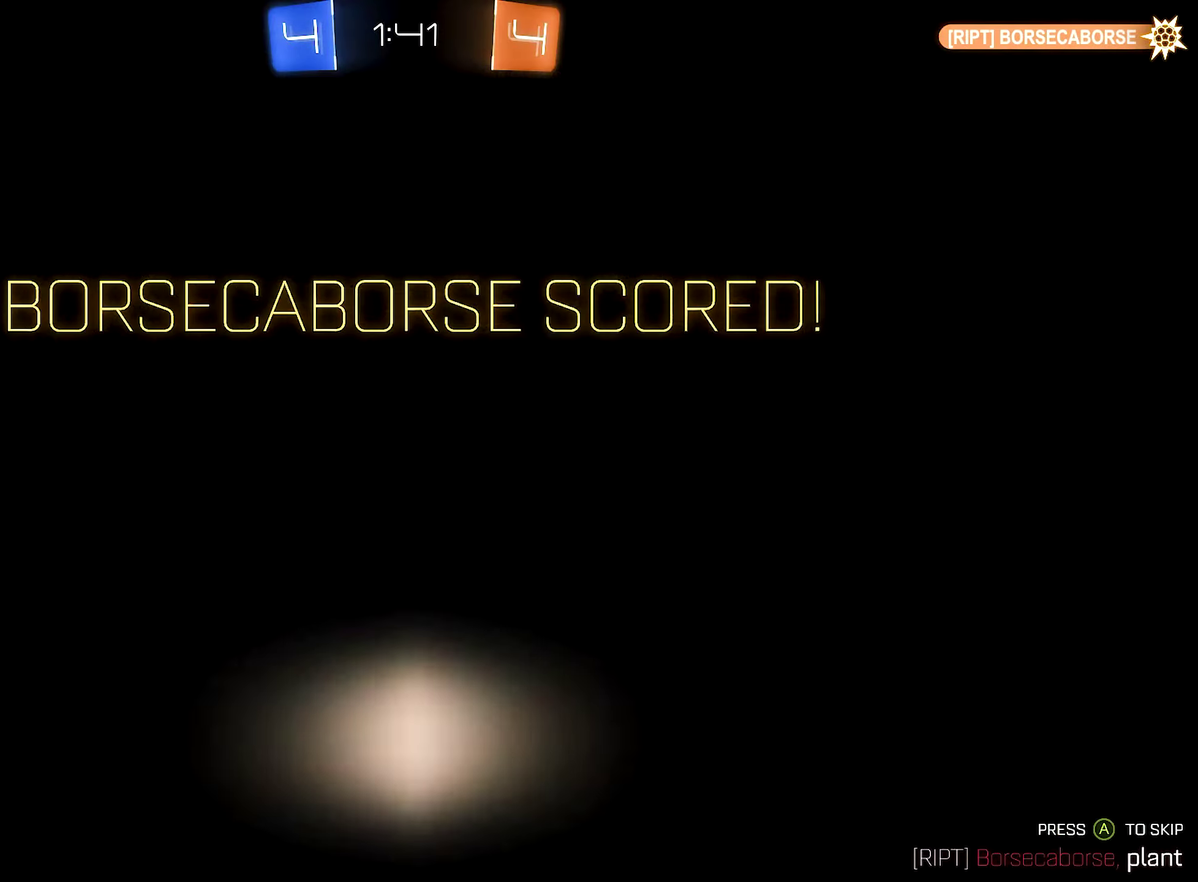
{"buttons": ["L1"], "left_stick": "center", "right_stick": "center", "events": [[167, "R2", "up"], [234, "B", "up"], [500, "left_stick", "center"]]}
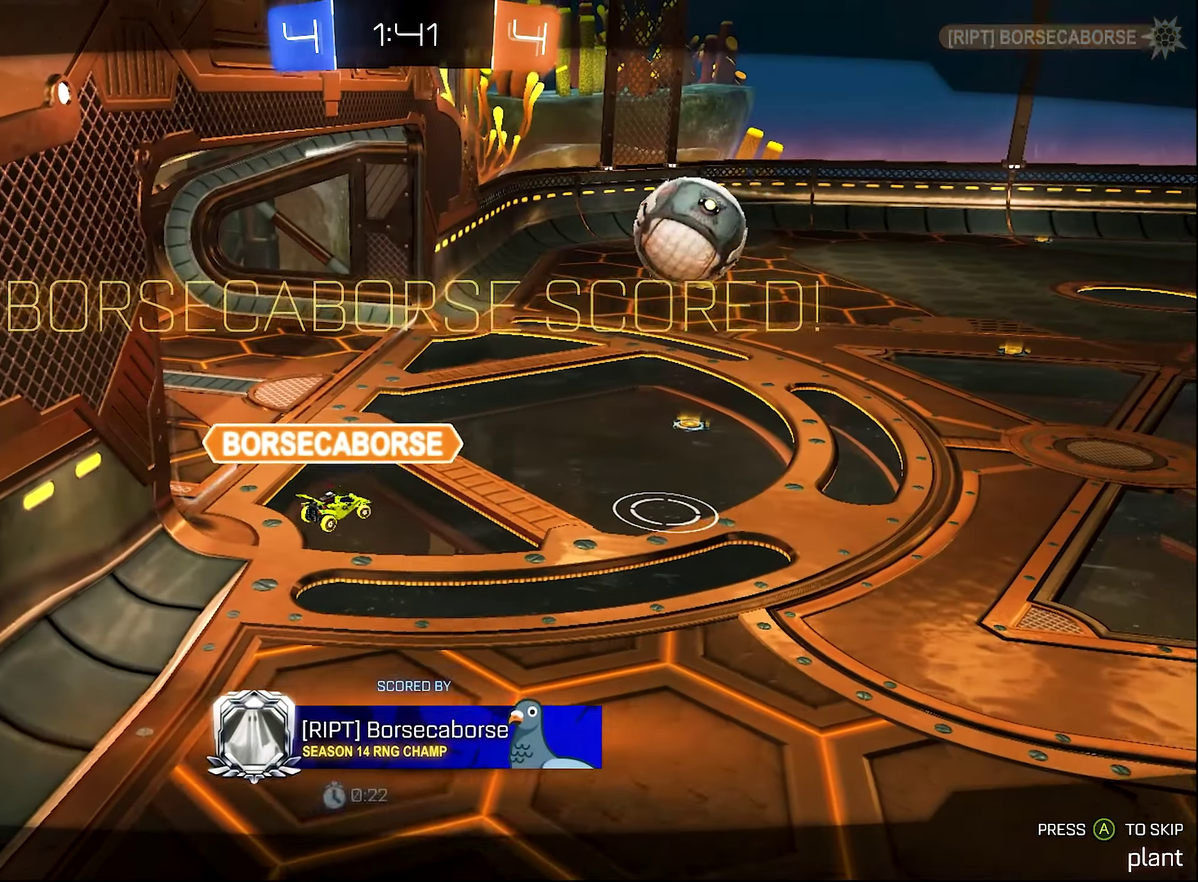
{"buttons": [], "left_stick": "center", "right_stick": "center", "events": [[34, "L1", "up"]]}
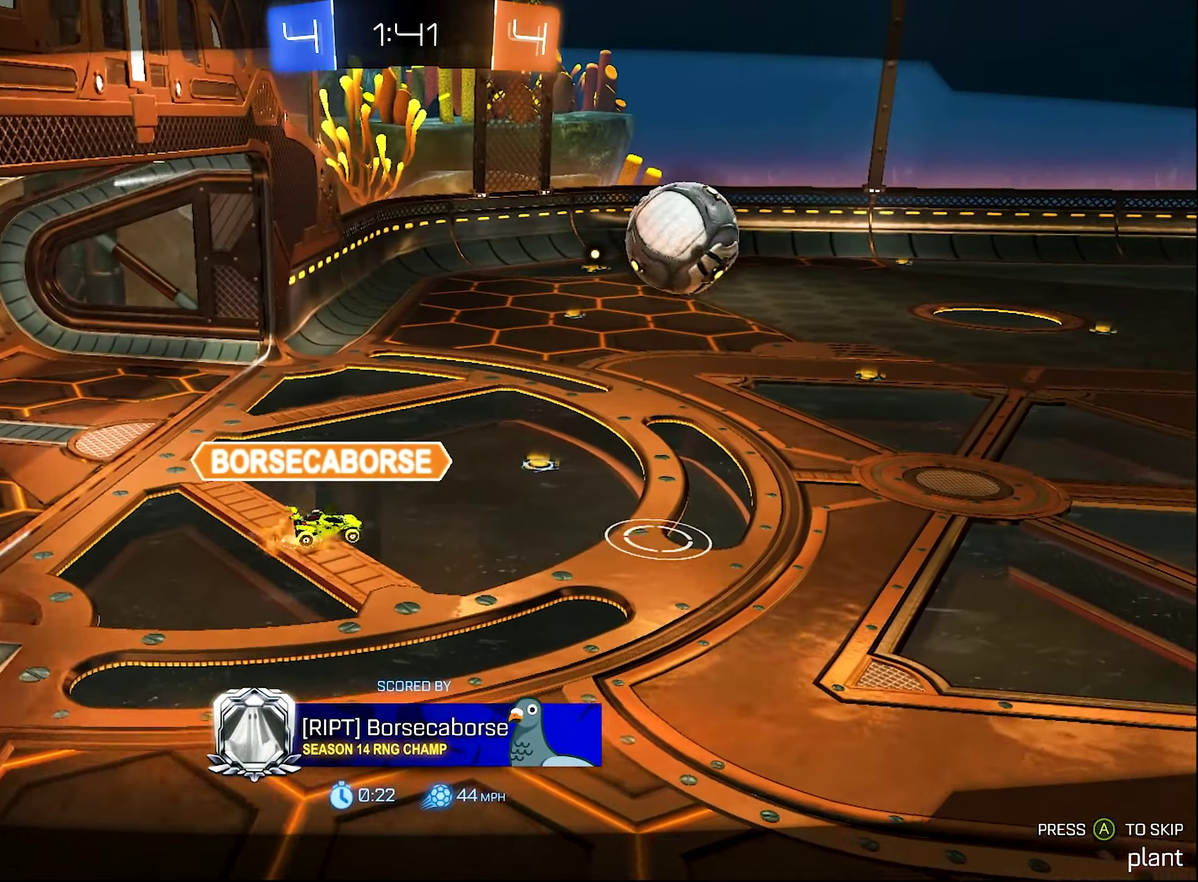
{"buttons": [], "left_stick": "center", "right_stick": "center", "events": []}
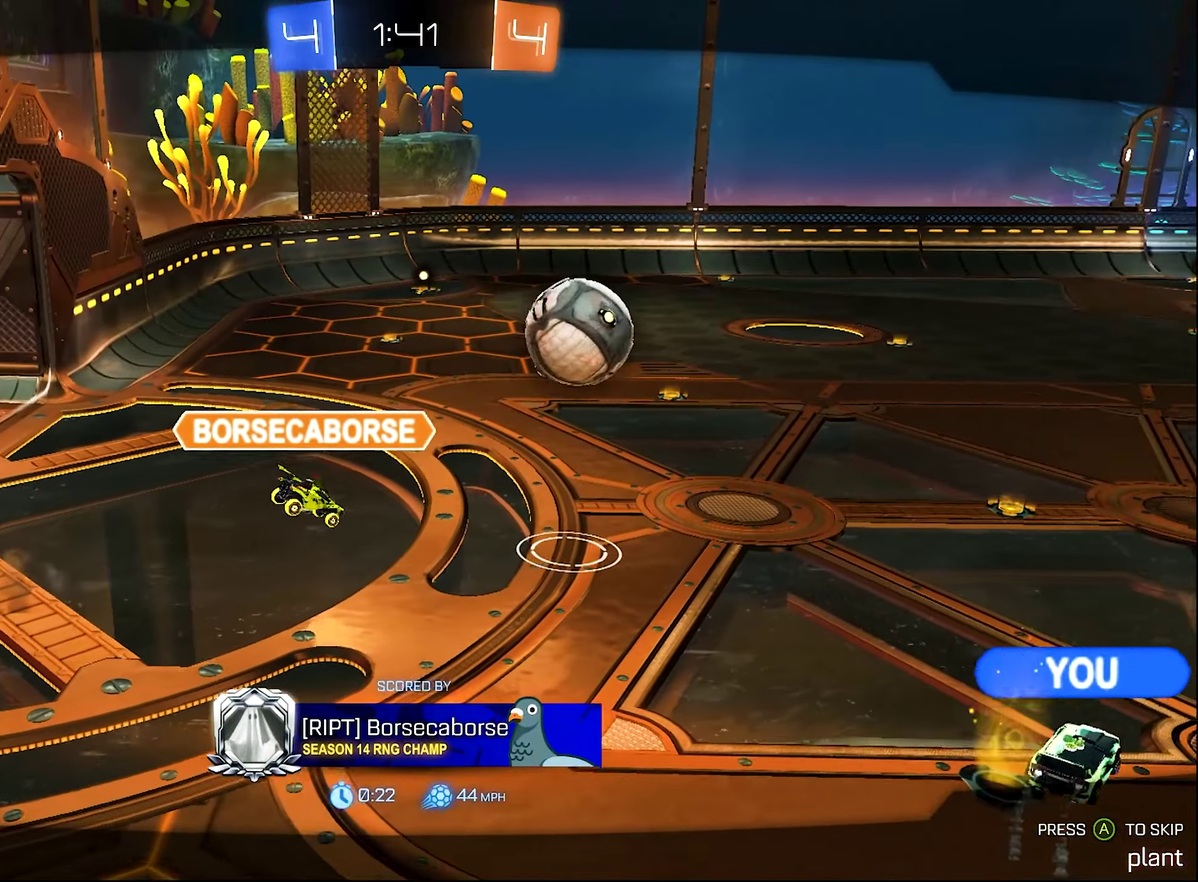
{"buttons": [], "left_stick": "center", "right_stick": "center", "events": []}
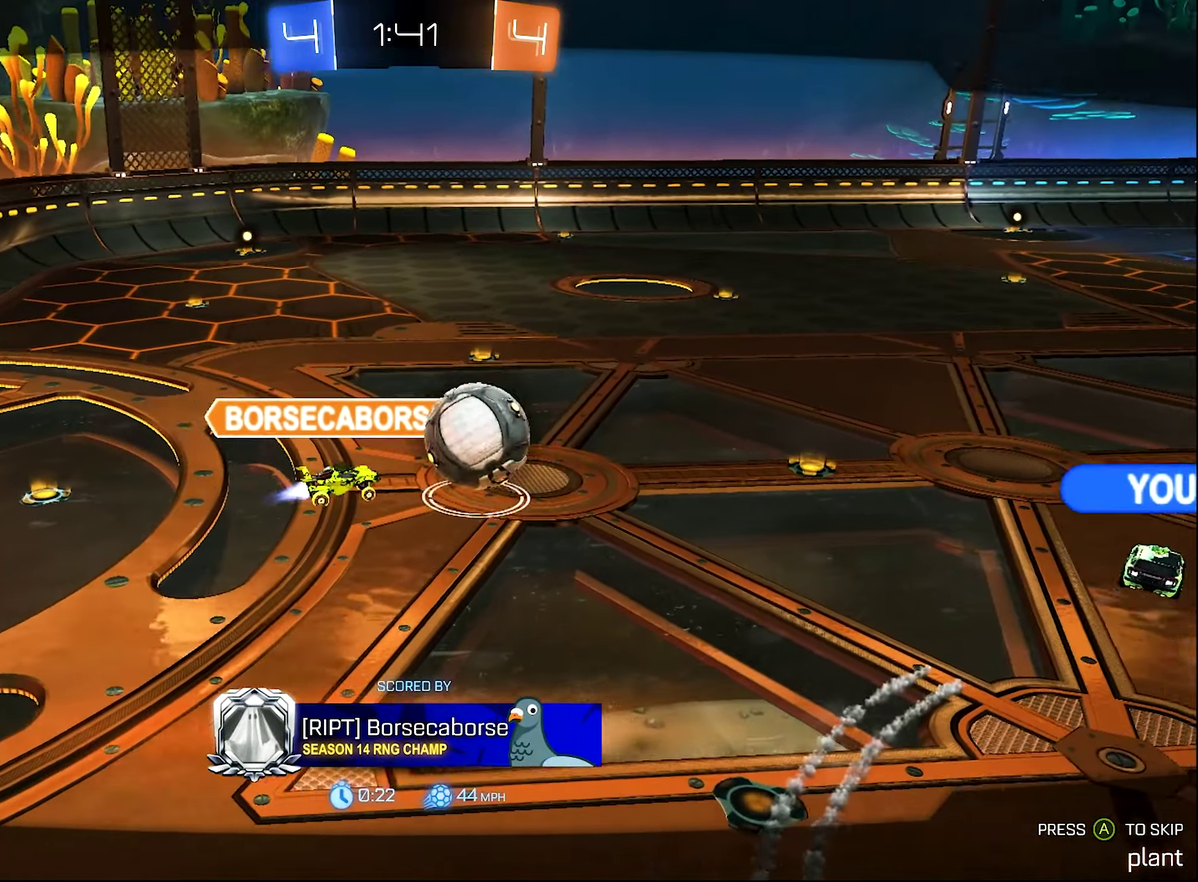
{"buttons": [], "left_stick": "center", "right_stick": "center", "events": []}
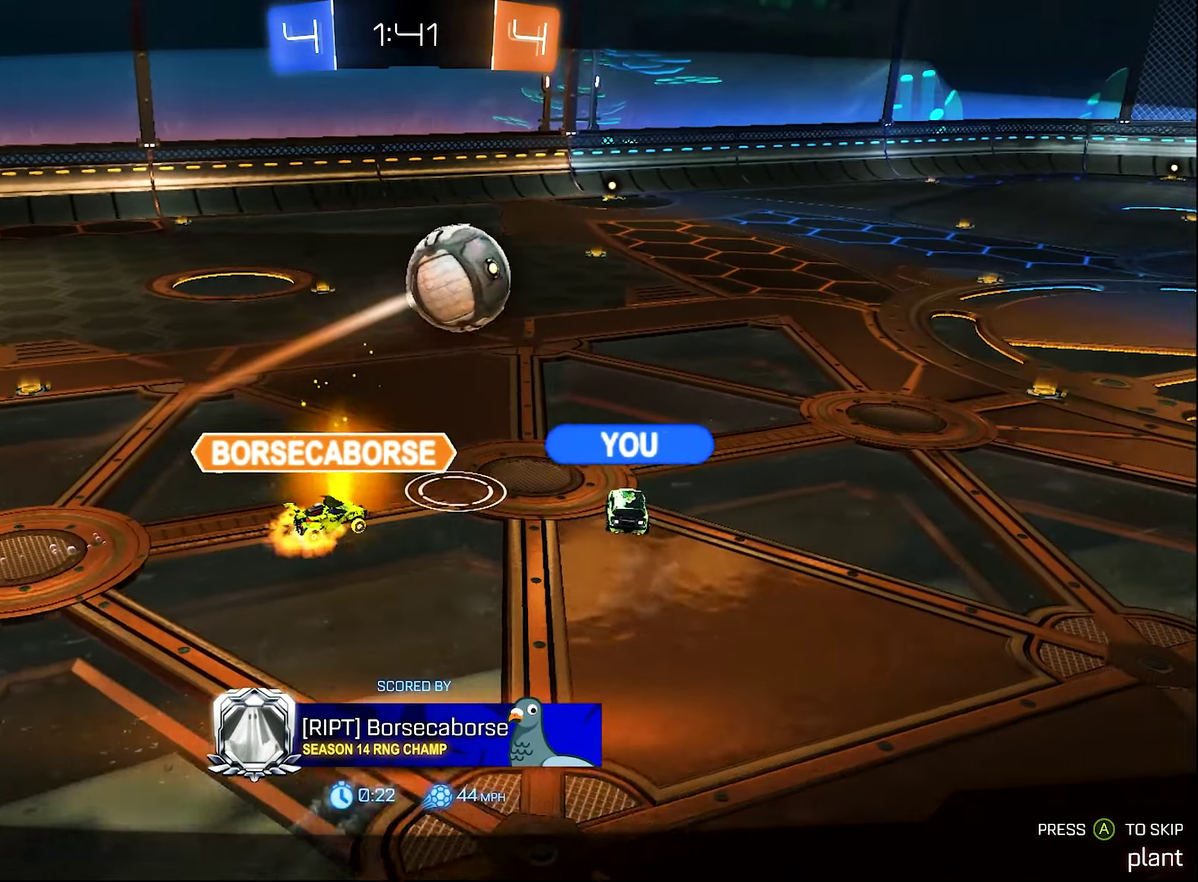
{"buttons": [], "left_stick": "center", "right_stick": "center", "events": []}
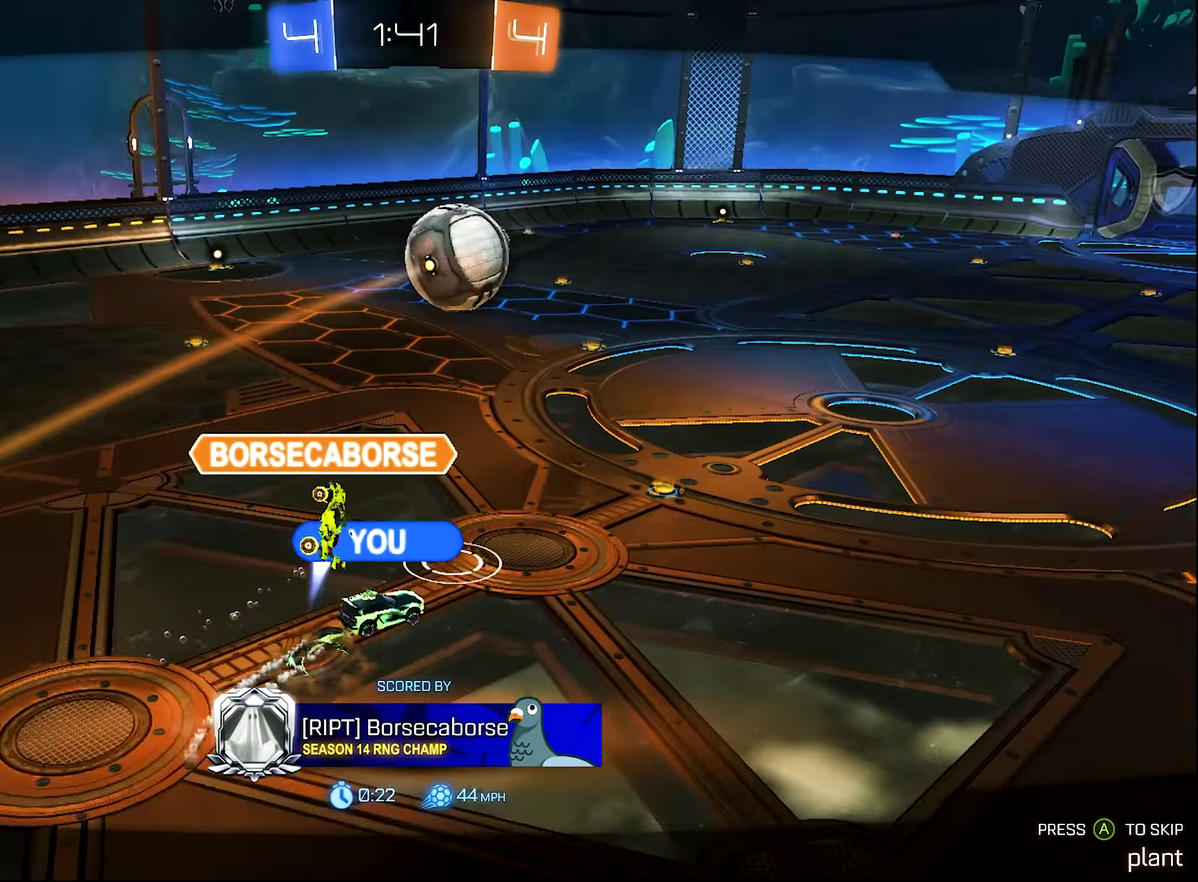
{"buttons": [], "left_stick": "center", "right_stick": "center", "events": [[117, "A", "down"], [184, "A", "up"]]}
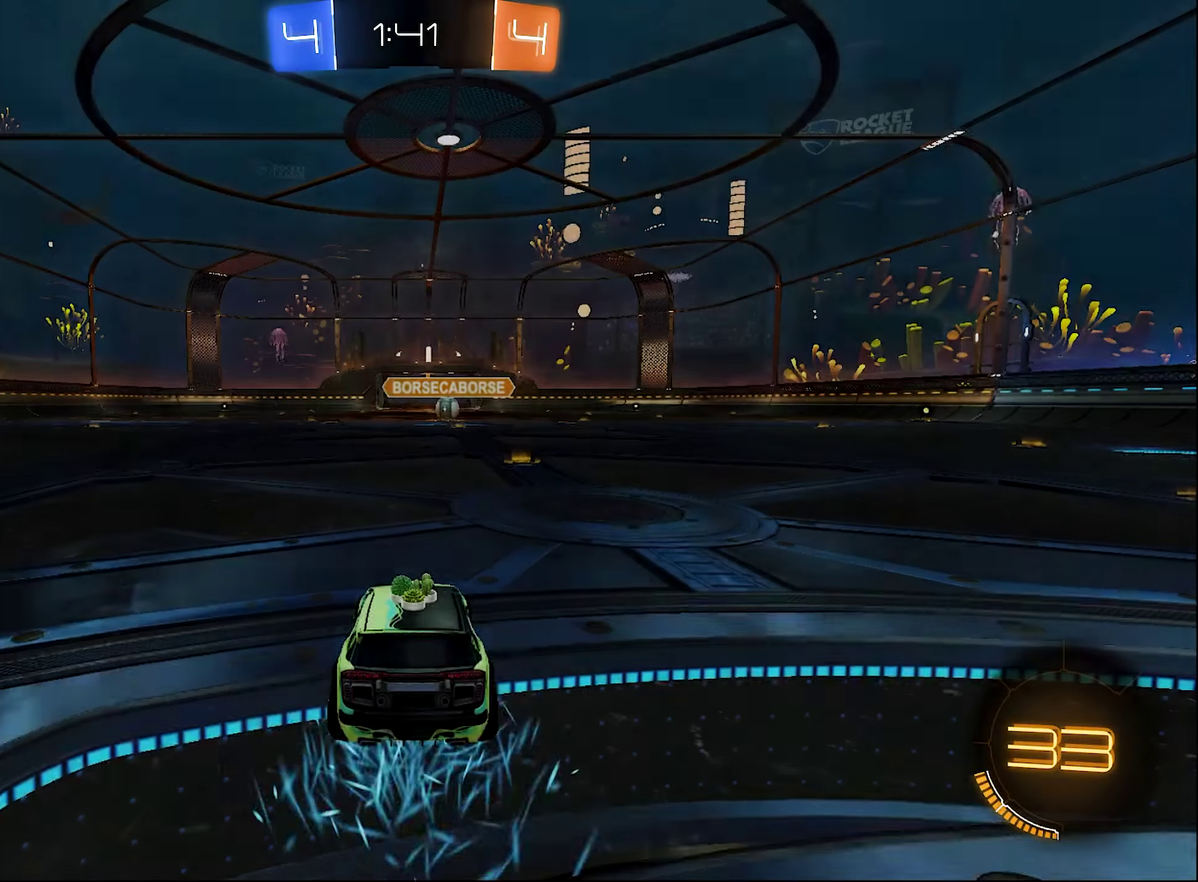
{"buttons": [], "left_stick": "center", "right_stick": "center", "events": [[334, "Y", "down"], [484, "Y", "up"]]}
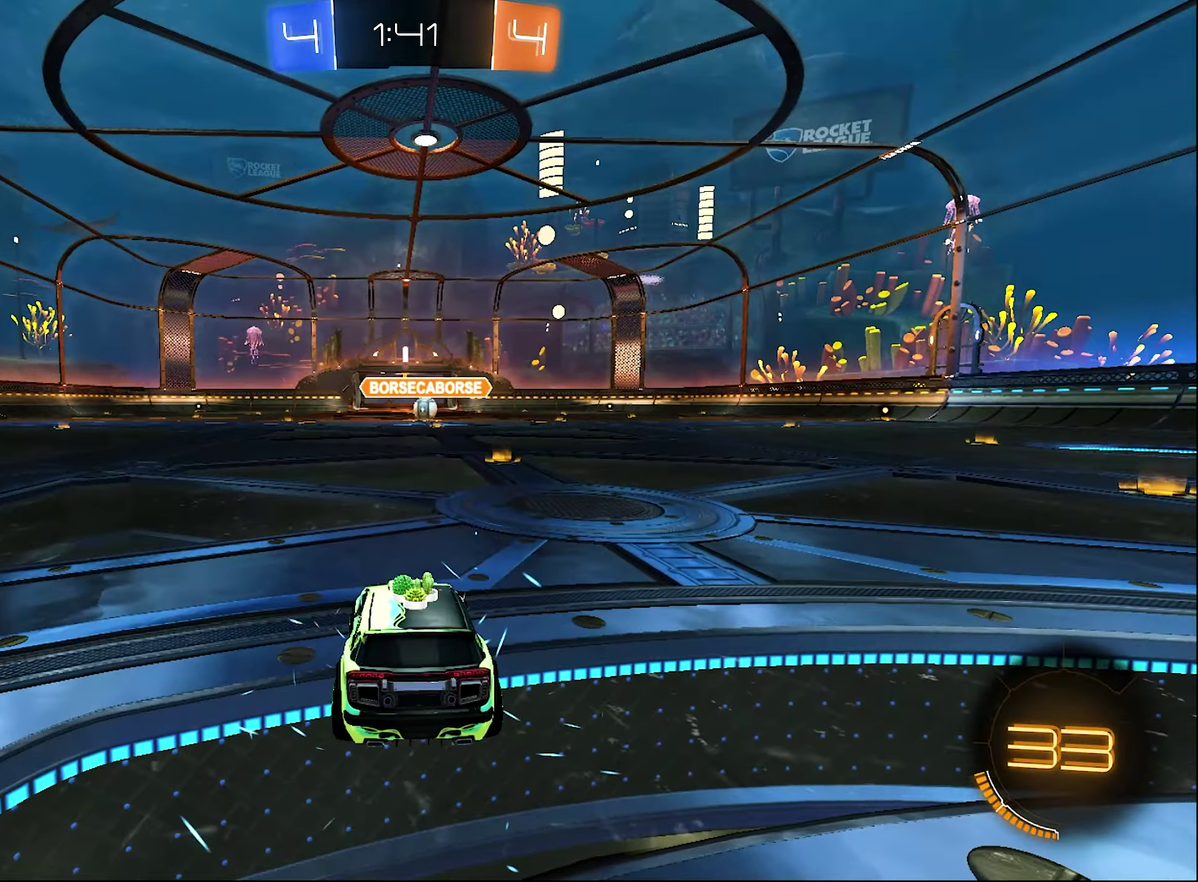
{"buttons": [], "left_stick": "center", "right_stick": "center", "events": [[34, "Y", "down"], [134, "Y", "up"]]}
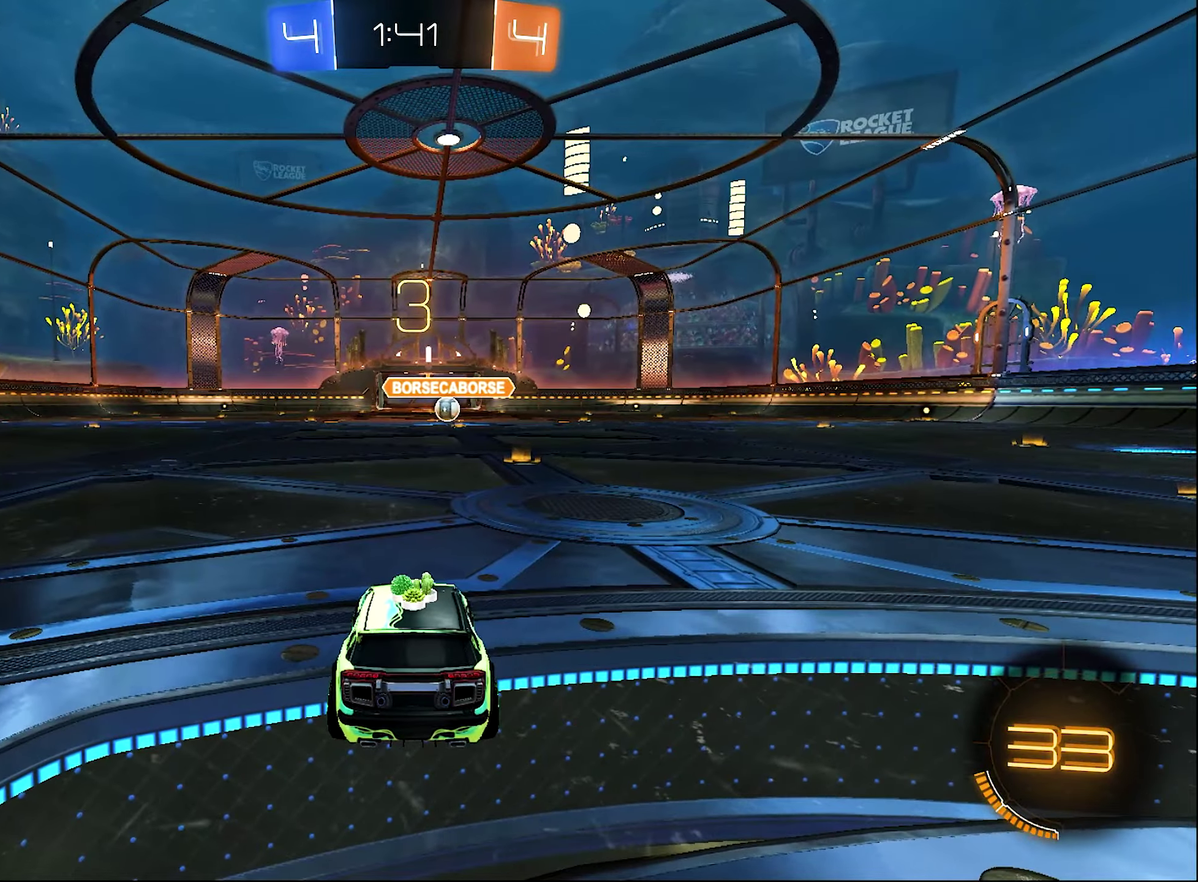
{"buttons": [], "left_stick": "center", "right_stick": "center", "events": [[133, "Y", "down"], [233, "Y", "up"], [283, "Y", "down"], [433, "Y", "up"]]}
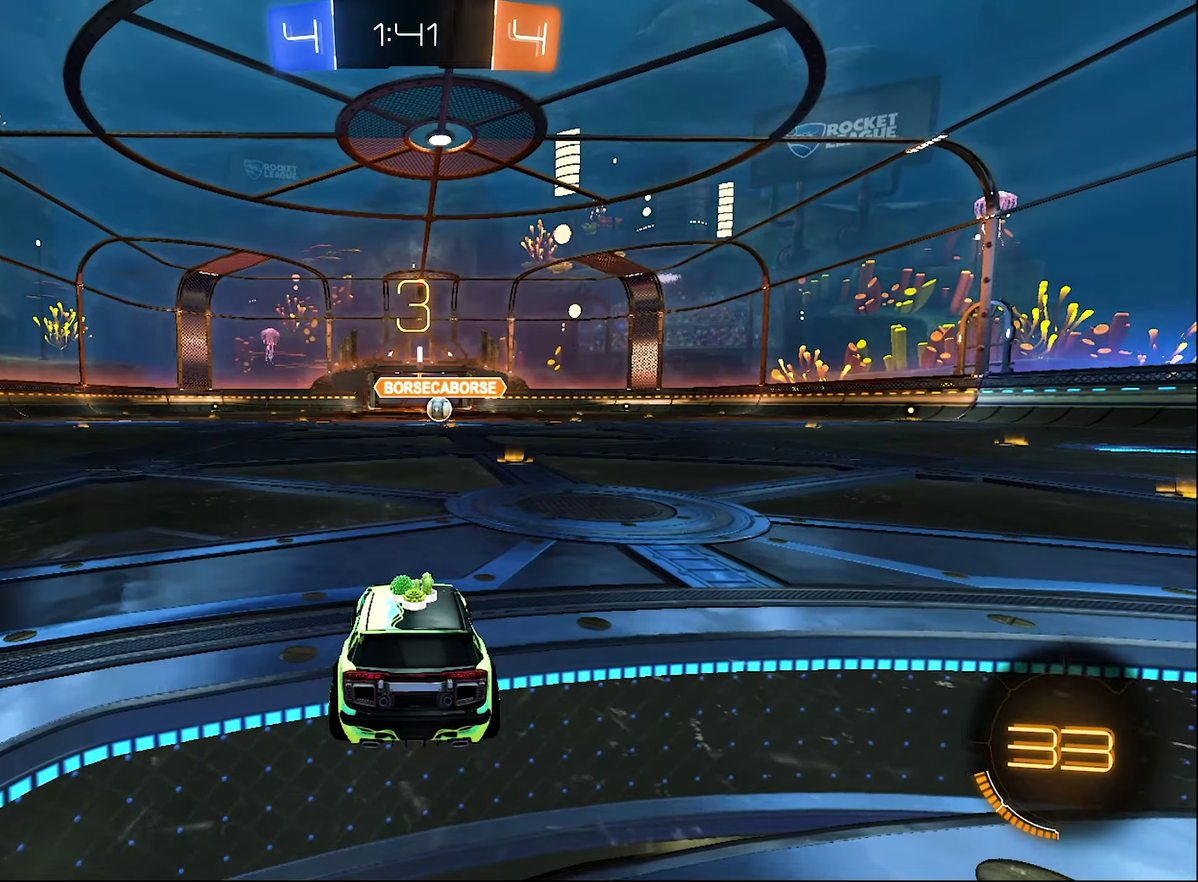
{"buttons": ["R2"], "left_stick": "center", "right_stick": "center", "events": [[50, "Y", "down"], [133, "Y", "up"], [433, "R2", "down"]]}
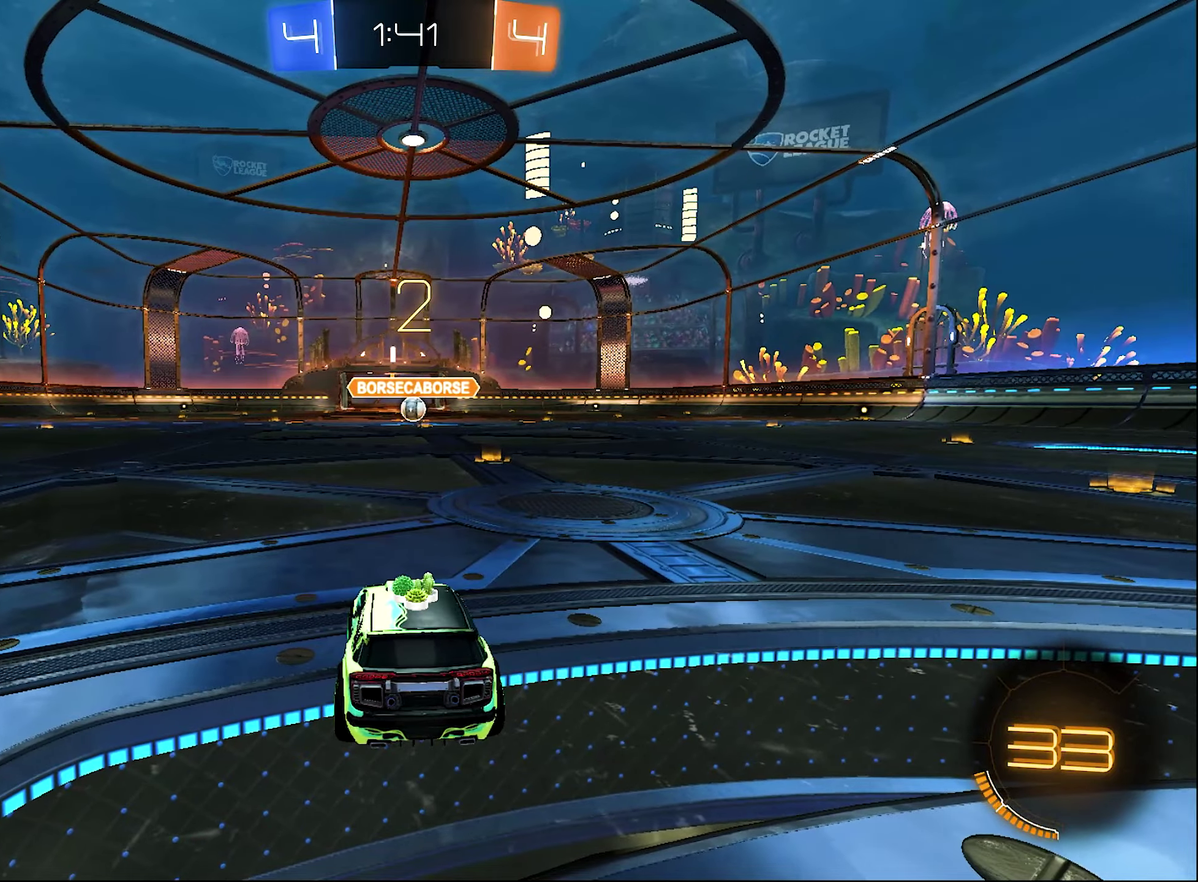
{"buttons": ["R2"], "left_stick": "center", "right_stick": "center", "events": []}
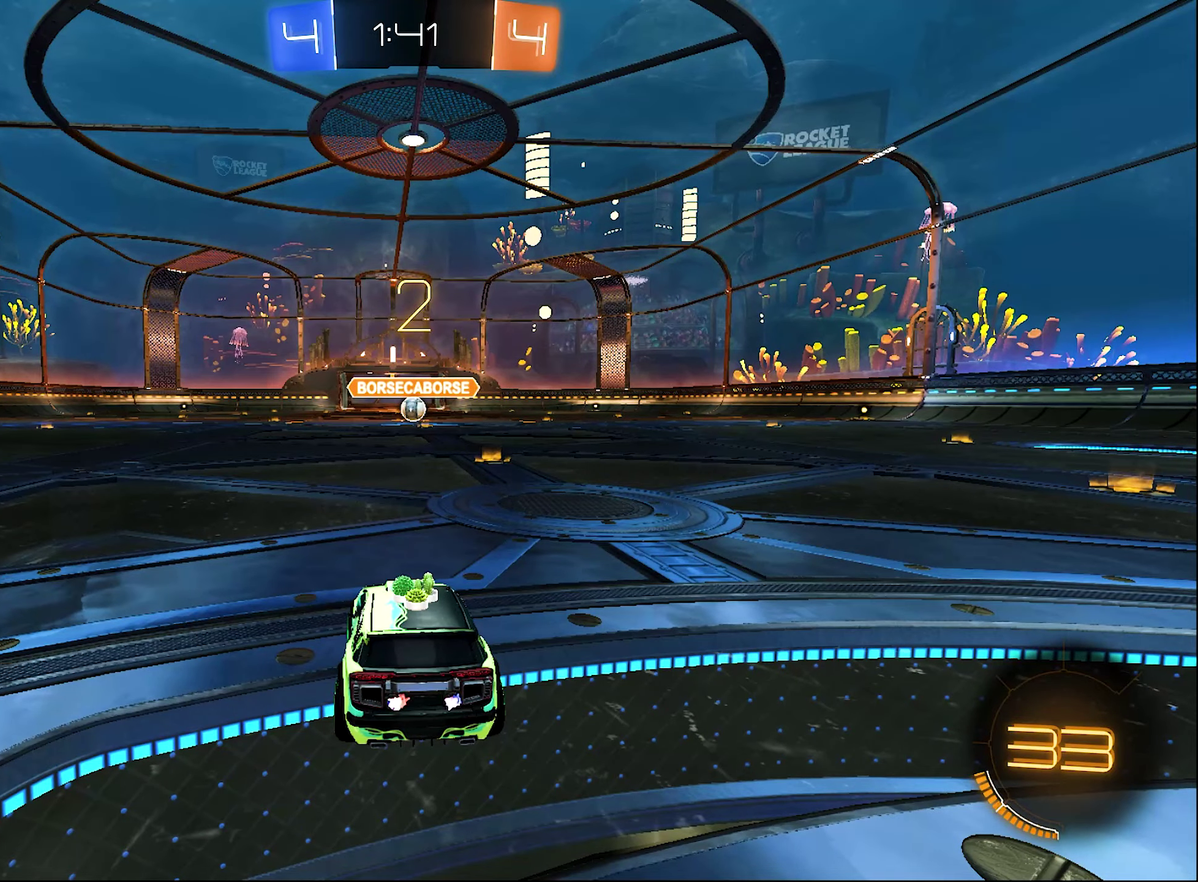
{"buttons": ["R2"], "left_stick": "right", "right_stick": "center", "events": [[183, "left_stick", "right"]]}
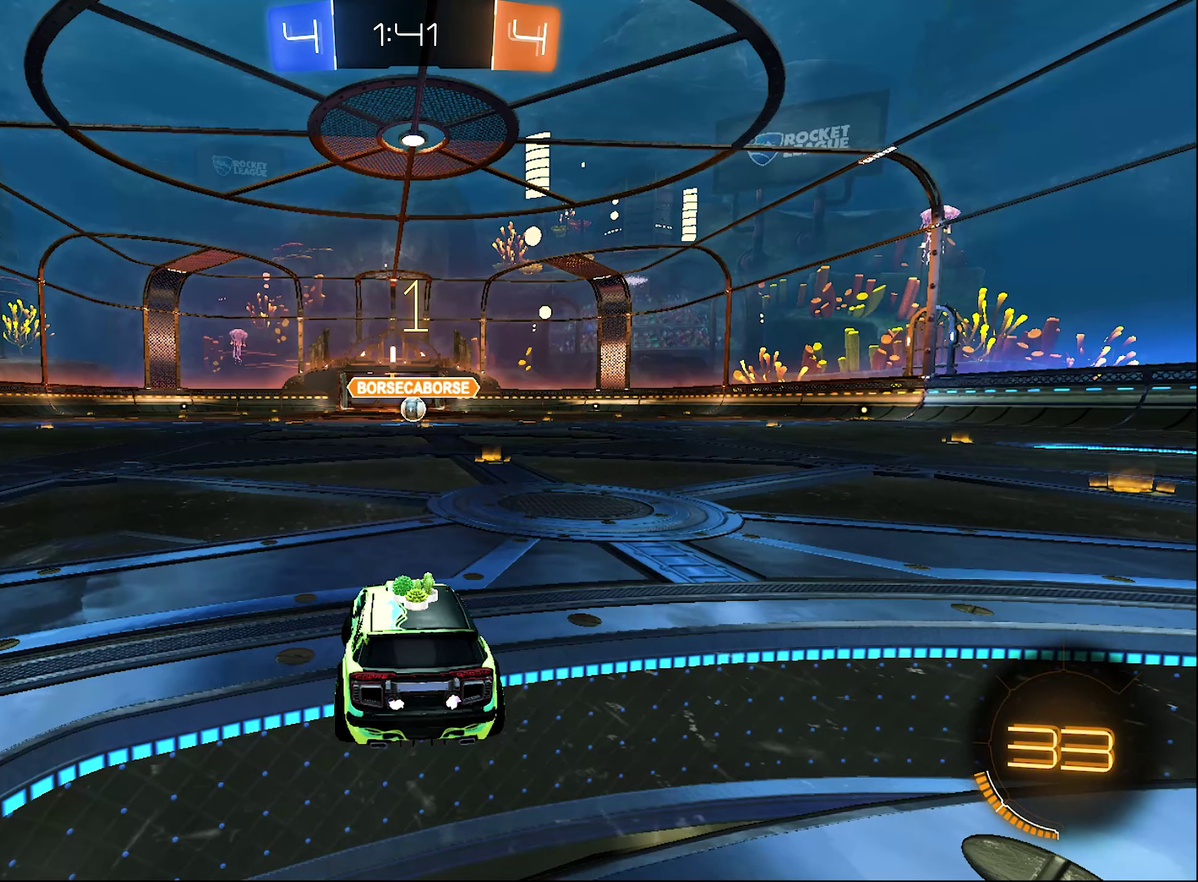
{"buttons": ["B", "R2"], "left_stick": "center", "right_stick": "center", "events": [[116, "left_stick", "center"], [316, "B", "down"]]}
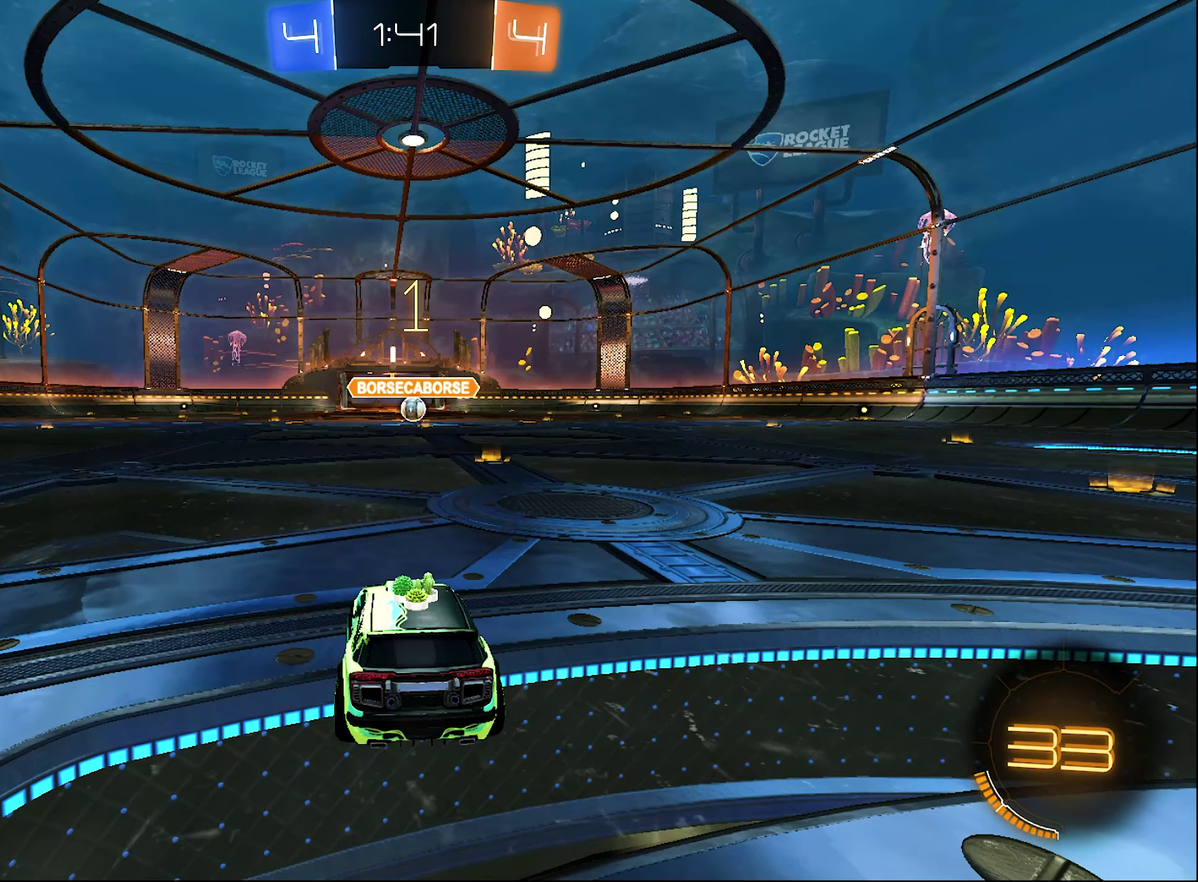
{"buttons": ["B", "R2"], "left_stick": "center", "right_stick": "center", "events": [[233, "left_stick", "right"], [366, "left_stick", "center"]]}
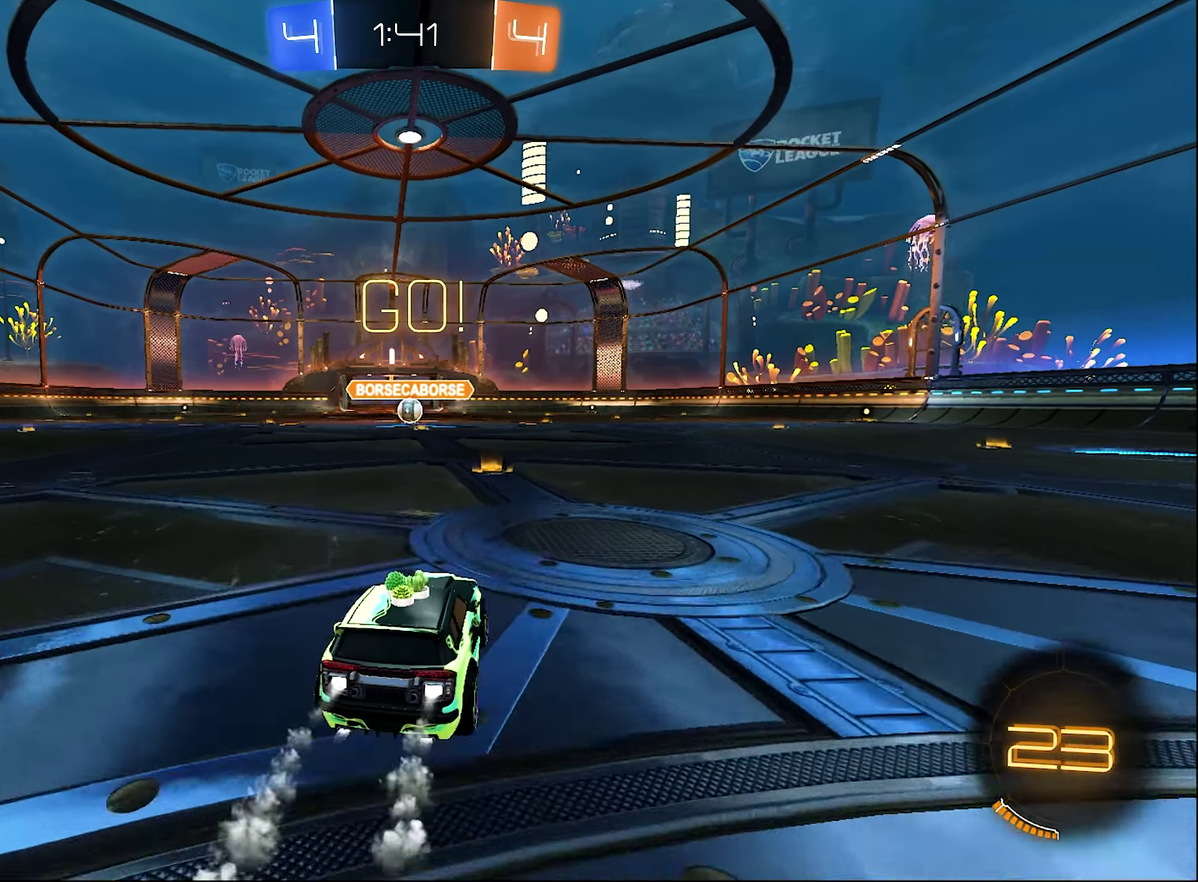
{"buttons": ["A", "B", "R2"], "left_stick": "down-right", "right_stick": "center", "events": [[233, "L1", "down"], [266, "A", "down"], [266, "left_stick", "up"], [333, "A", "up"], [333, "B", "up"], [400, "A", "down"], [400, "B", "down"], [433, "L1", "up"], [466, "left_stick", "down-right"]]}